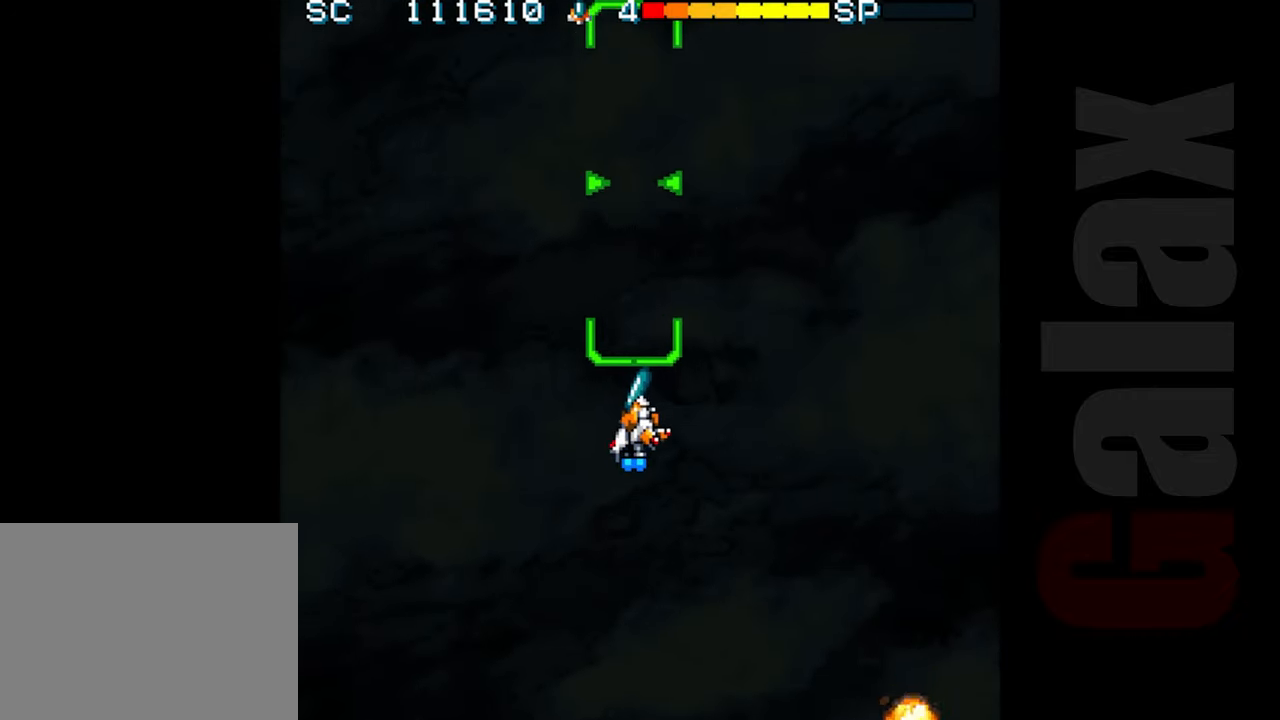
Gameplay with a controller (Xbox layout); each line is a JSON object with the inputs held at the frame after it. "events" lists button and stick changes between this image and that frame as [ms after this image, input, new state], when the widget could be followed in between. Not read: right_stick.
{"buttons": ["R2"], "left_stick": "center", "events": [[67, "left_stick", "down"], [233, "left_stick", "center"]]}
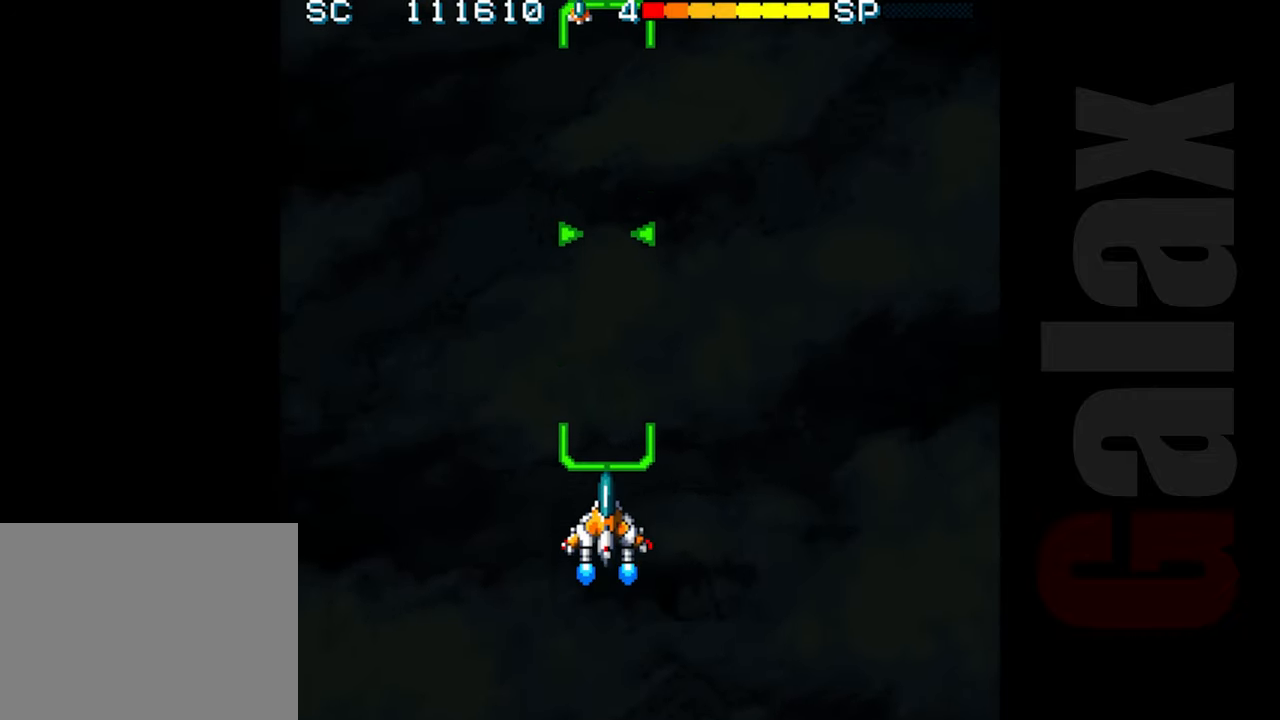
{"buttons": ["R2"], "left_stick": "center", "events": []}
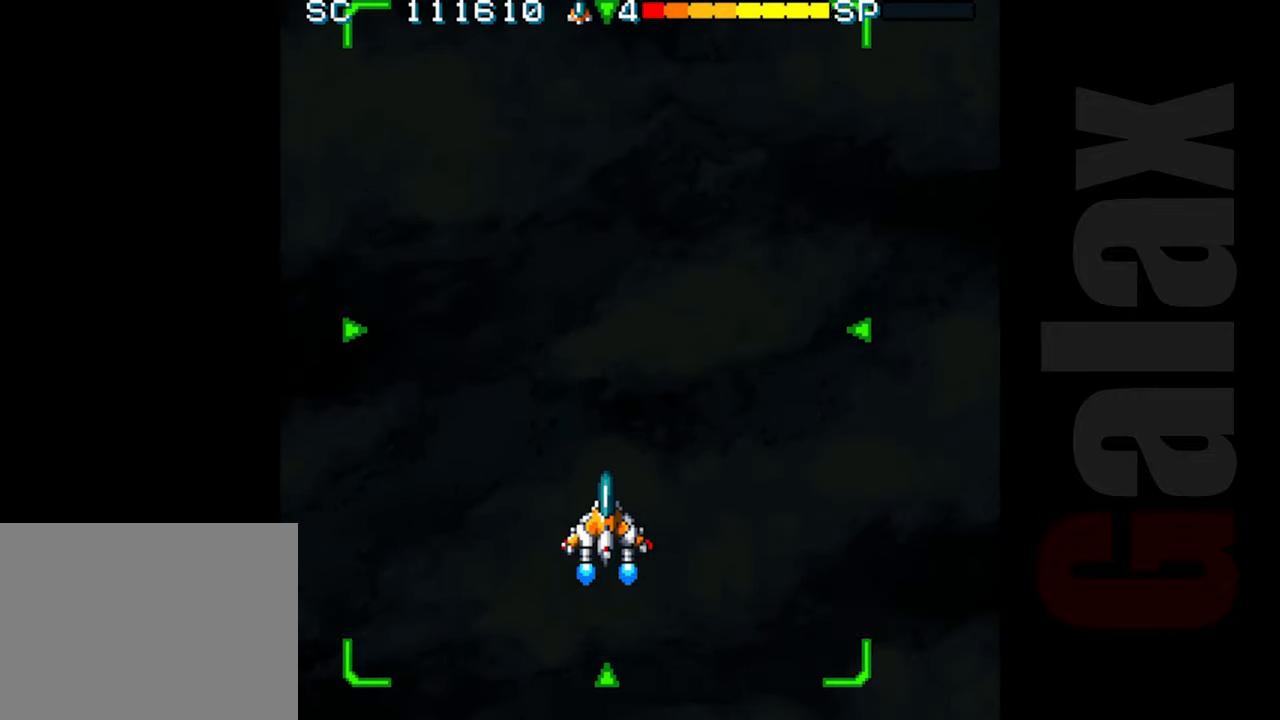
{"buttons": ["R2"], "left_stick": "center", "events": []}
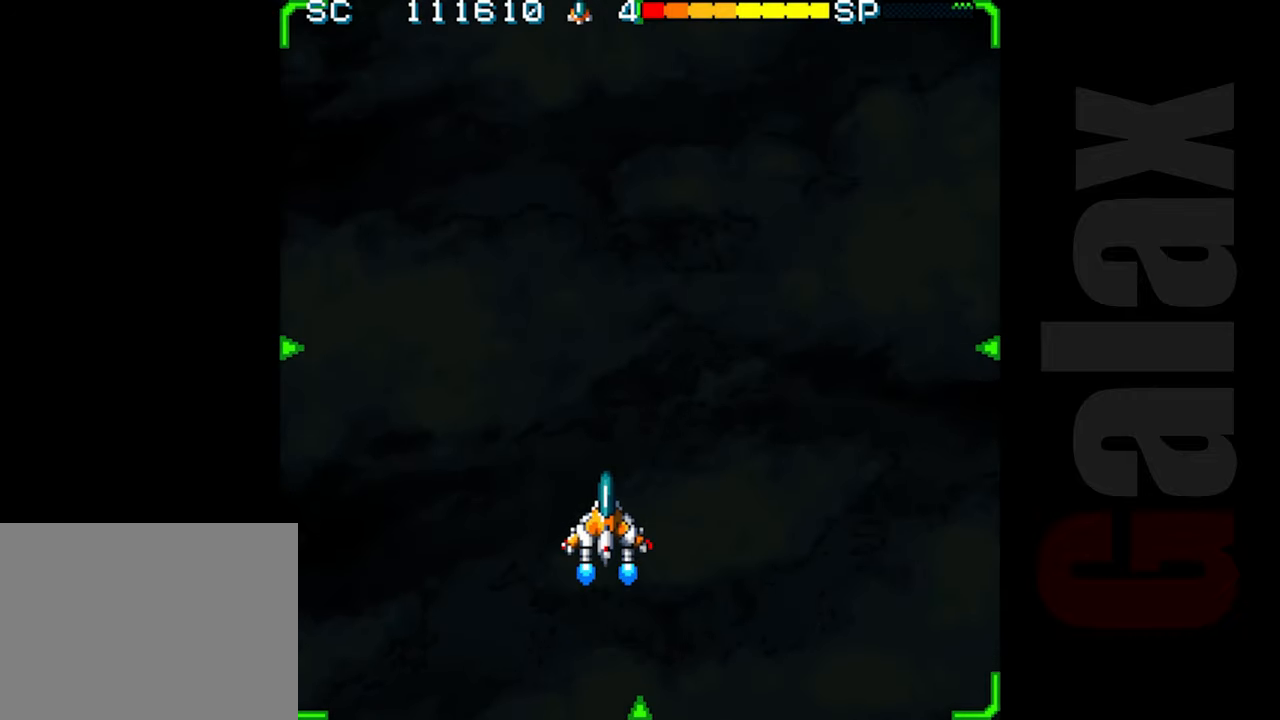
{"buttons": ["R2"], "left_stick": "center", "events": []}
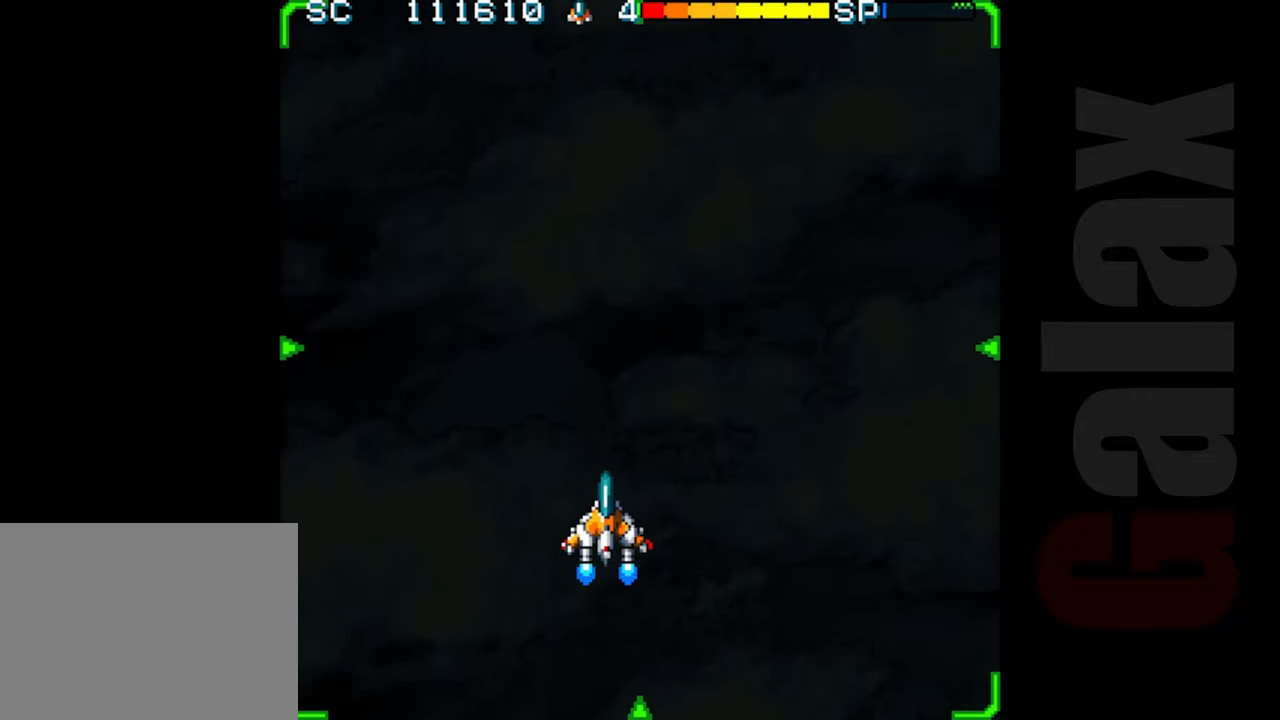
{"buttons": ["R2"], "left_stick": "center", "events": []}
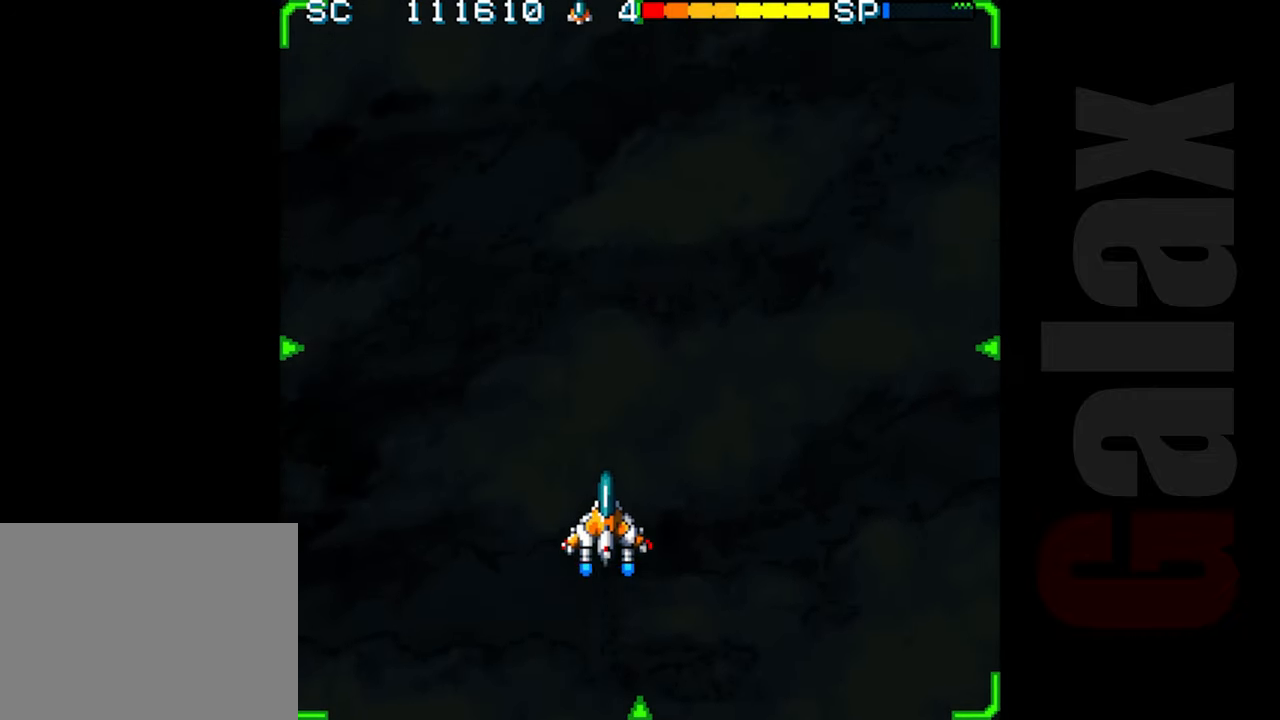
{"buttons": ["R2"], "left_stick": "center", "events": []}
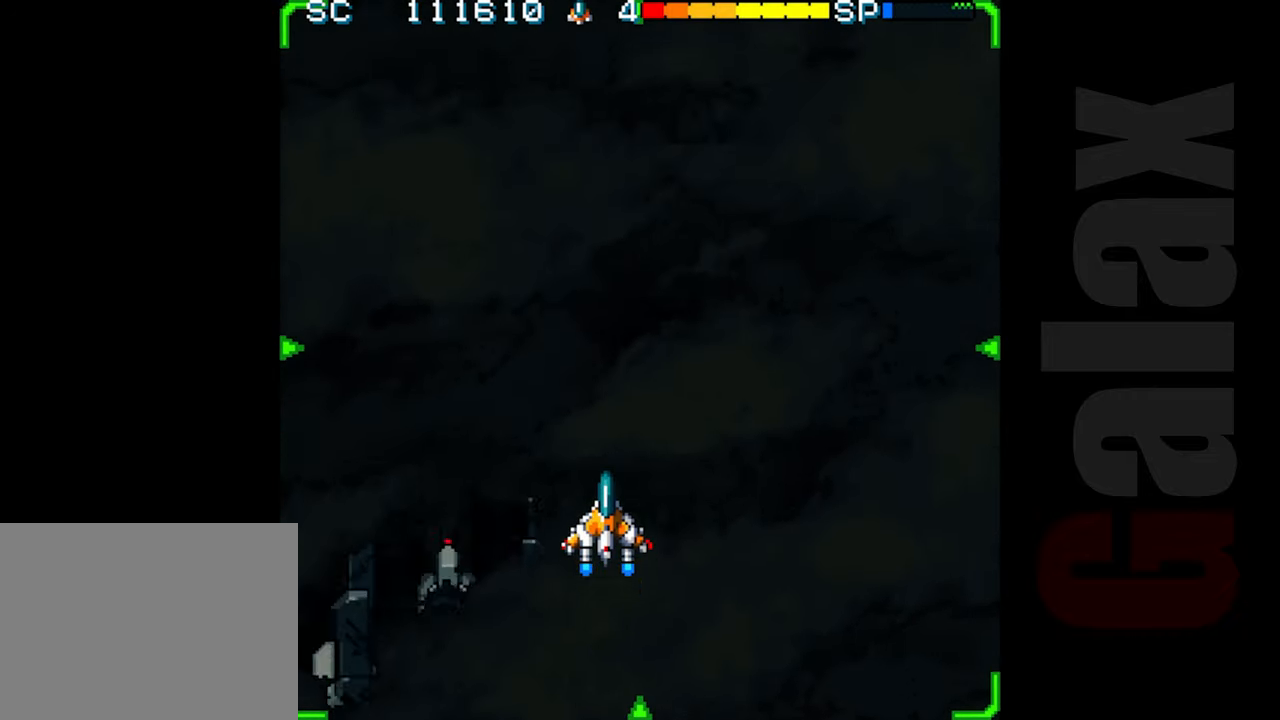
{"buttons": [], "left_stick": "center", "events": [[350, "R2", "up"]]}
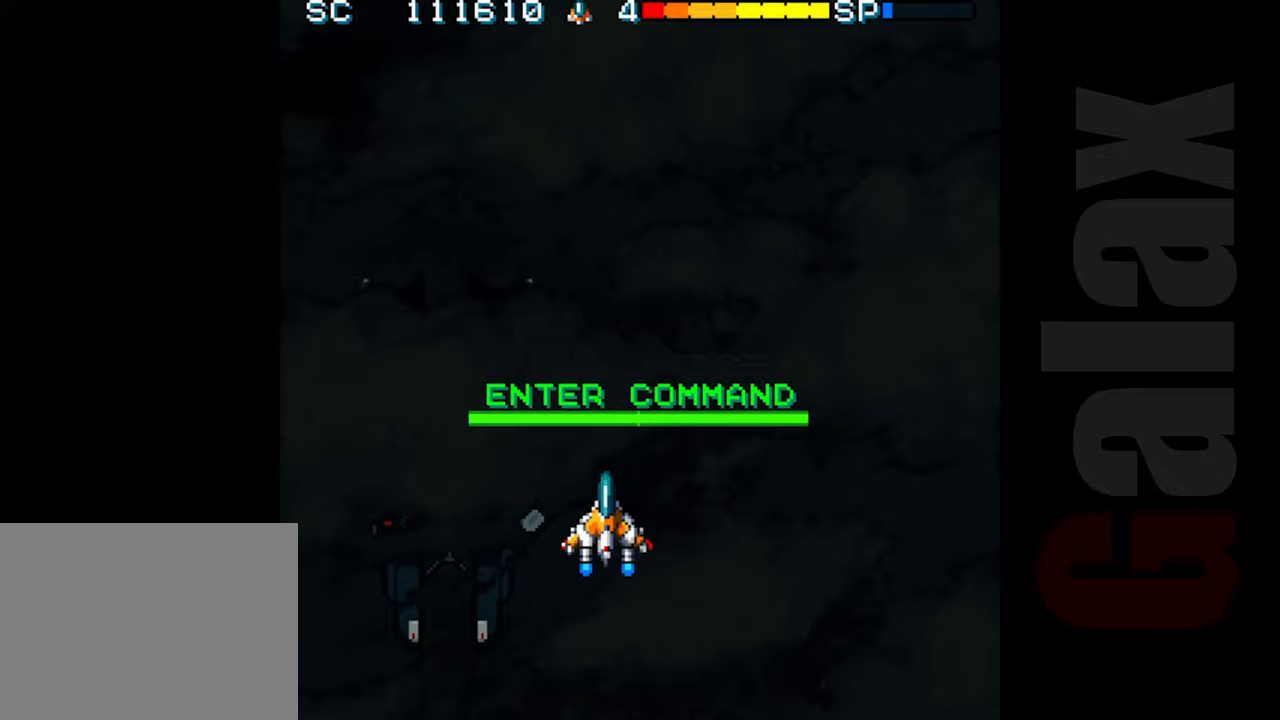
{"buttons": [], "left_stick": "center", "events": [[50, "B", "down"], [100, "B", "up"], [183, "B", "down"], [200, "X", "down"], [267, "B", "up"], [283, "R2", "down"], [367, "X", "up"], [417, "R2", "up"]]}
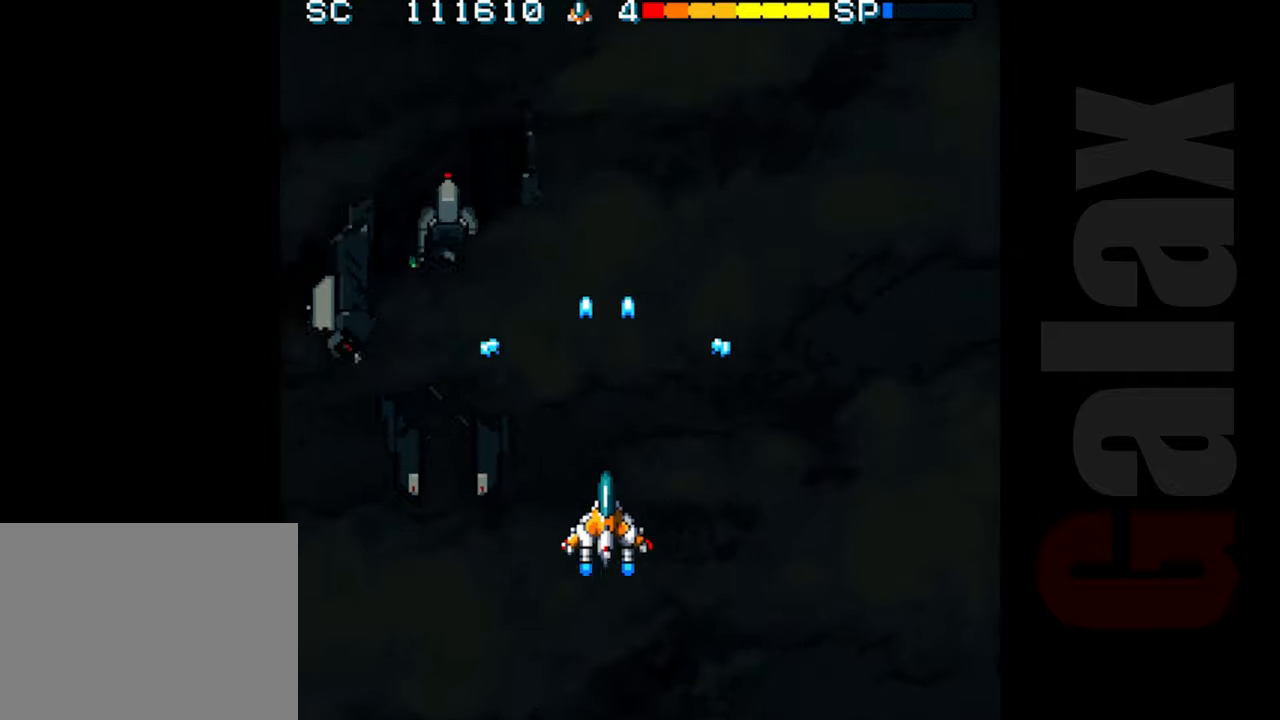
{"buttons": [], "left_stick": "center", "events": [[317, "left_stick", "right"], [417, "left_stick", "center"]]}
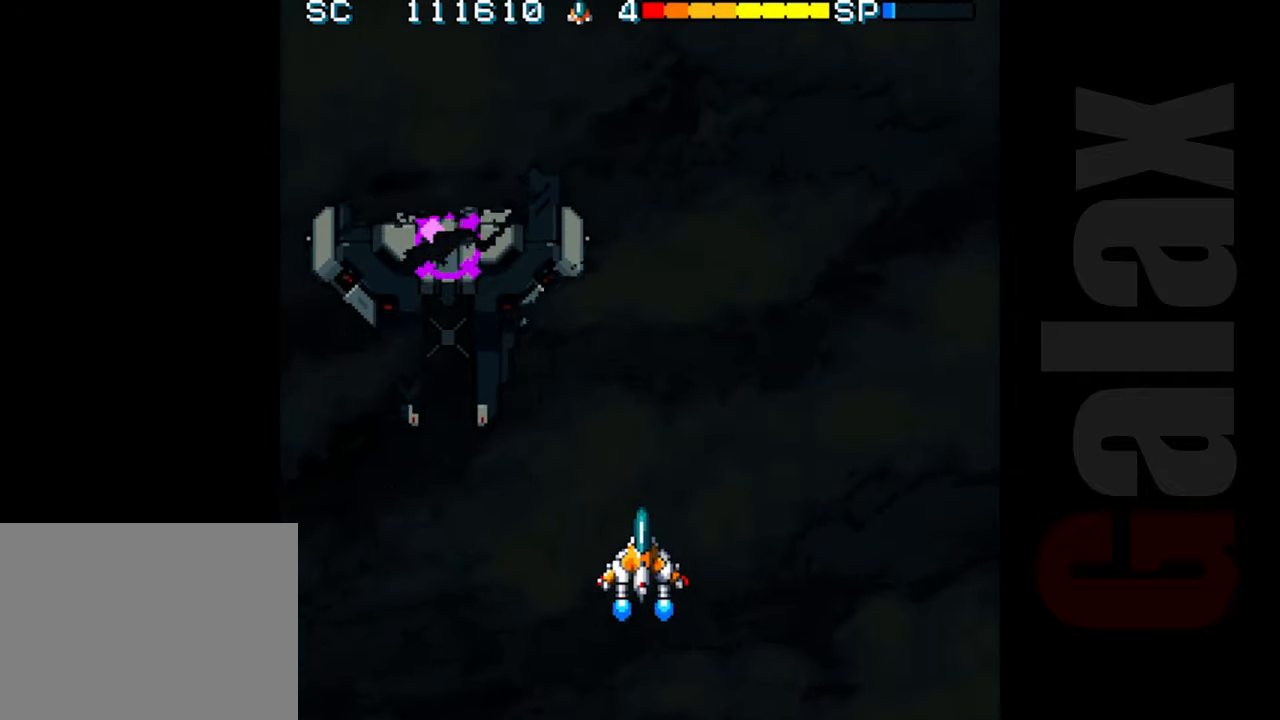
{"buttons": [], "left_stick": "center", "events": []}
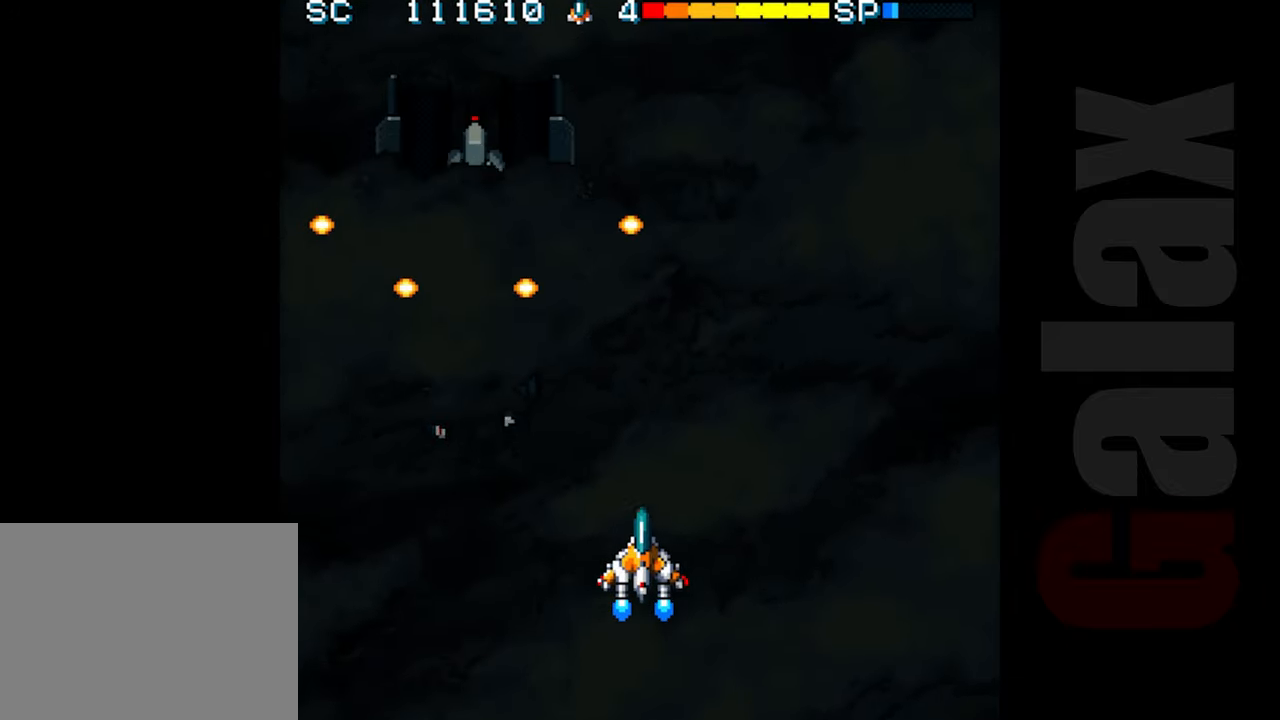
{"buttons": [], "left_stick": "center", "events": []}
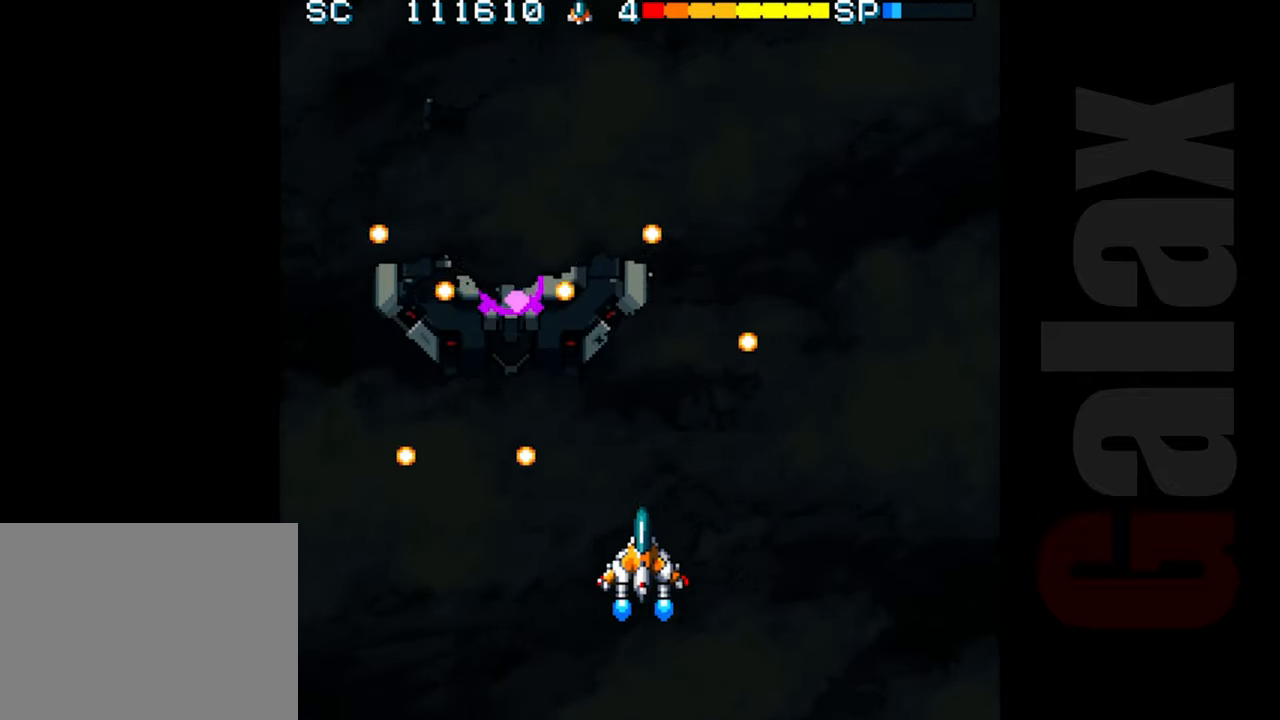
{"buttons": [], "left_stick": "center", "events": []}
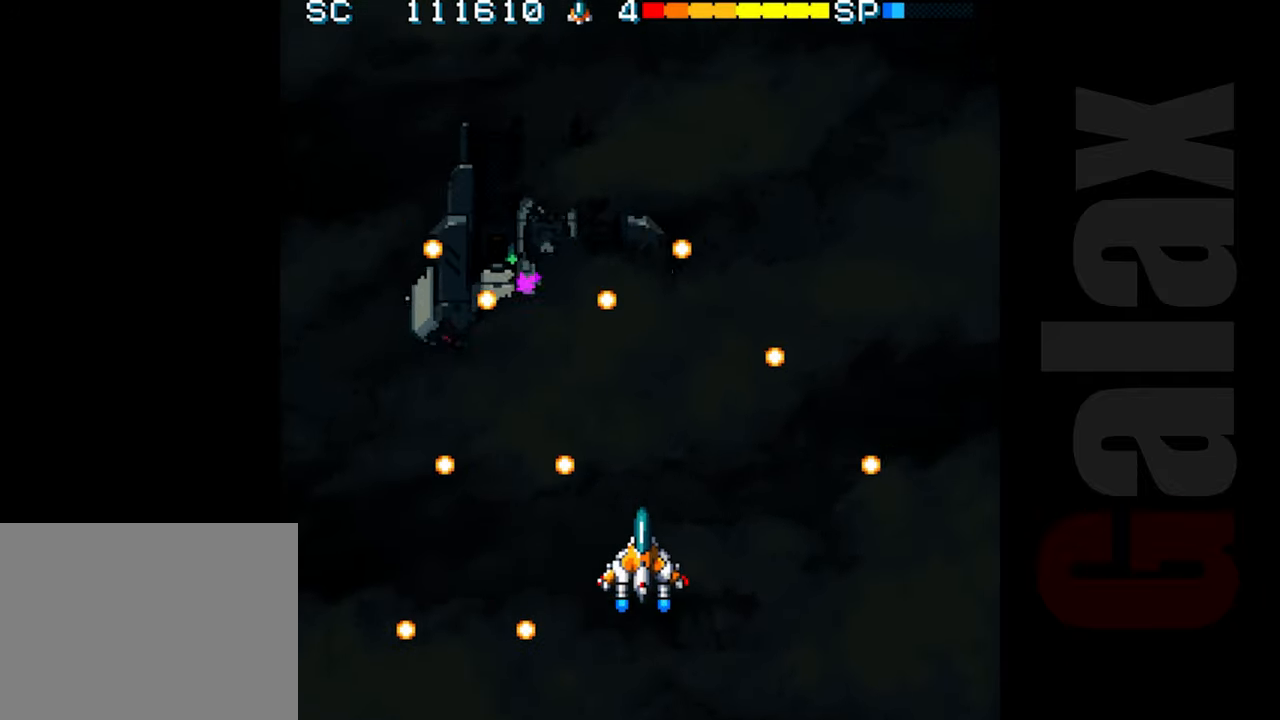
{"buttons": [], "left_stick": "center", "events": []}
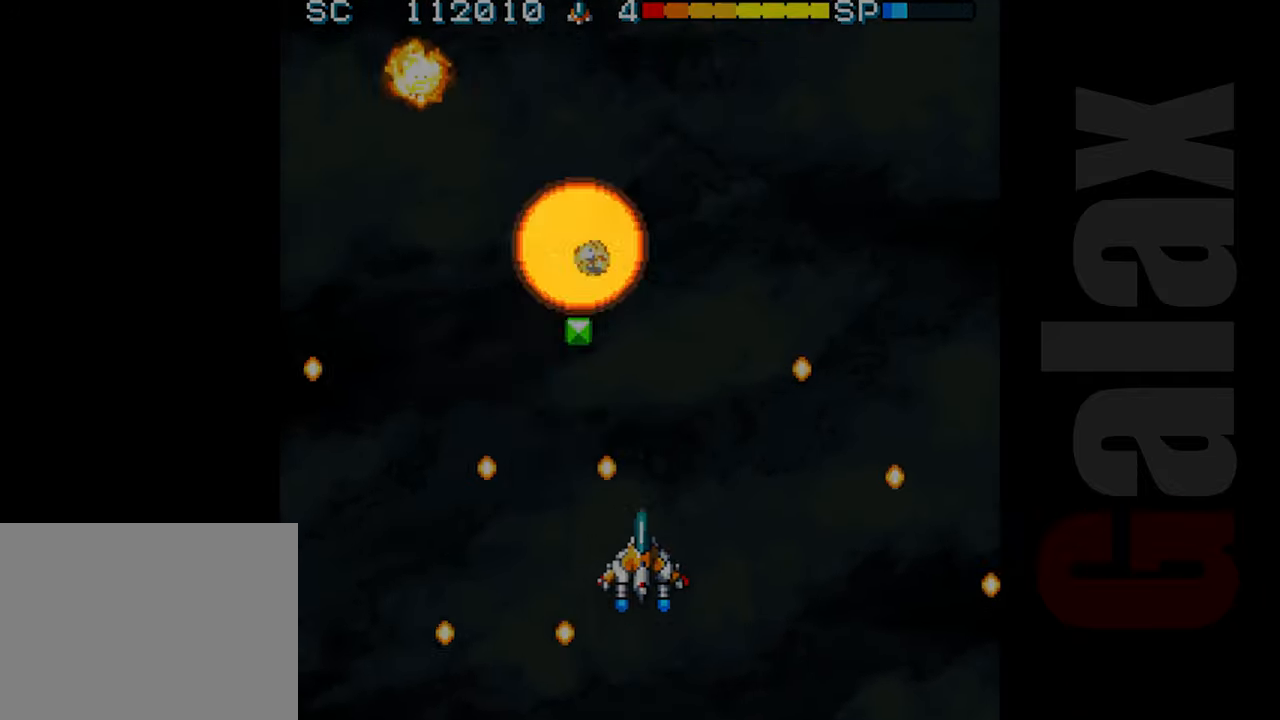
{"buttons": [], "left_stick": "up", "events": [[83, "left_stick", "right"], [200, "left_stick", "center"], [467, "left_stick", "up"]]}
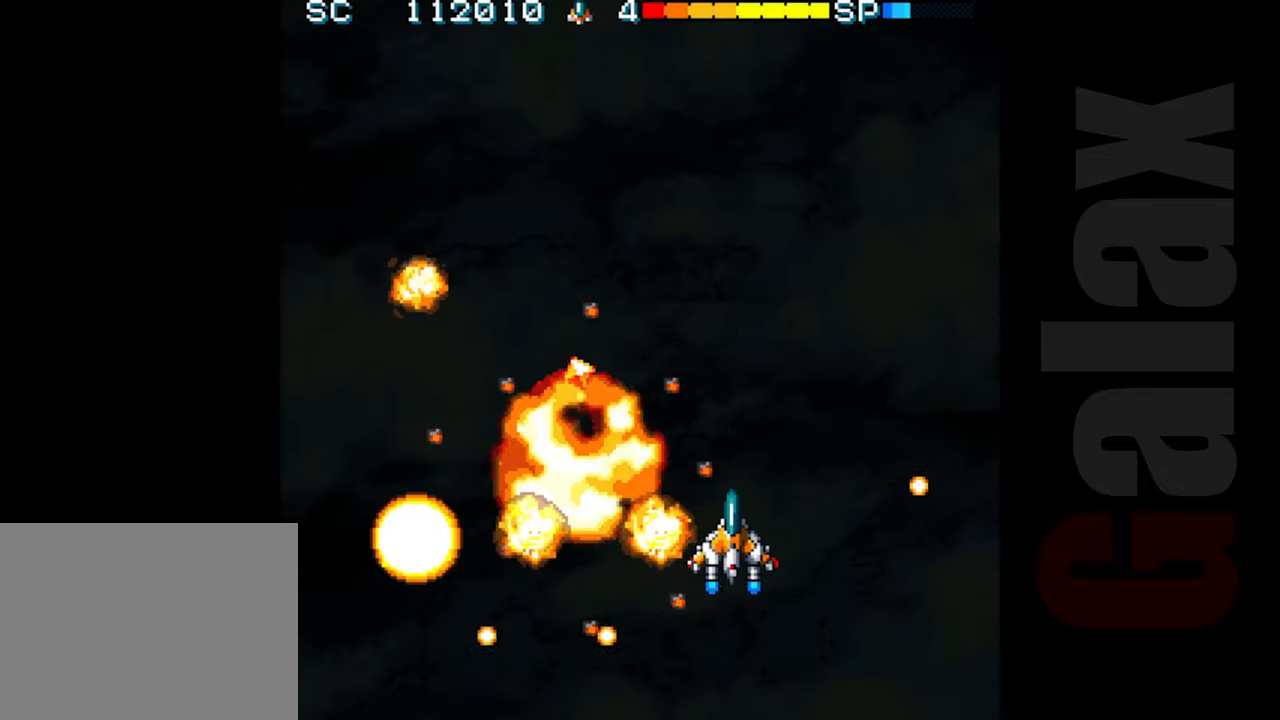
{"buttons": ["R2"], "left_stick": "down-right", "events": [[17, "left_stick", "up-left"], [400, "left_stick", "center"], [450, "R2", "down"], [467, "left_stick", "down-right"]]}
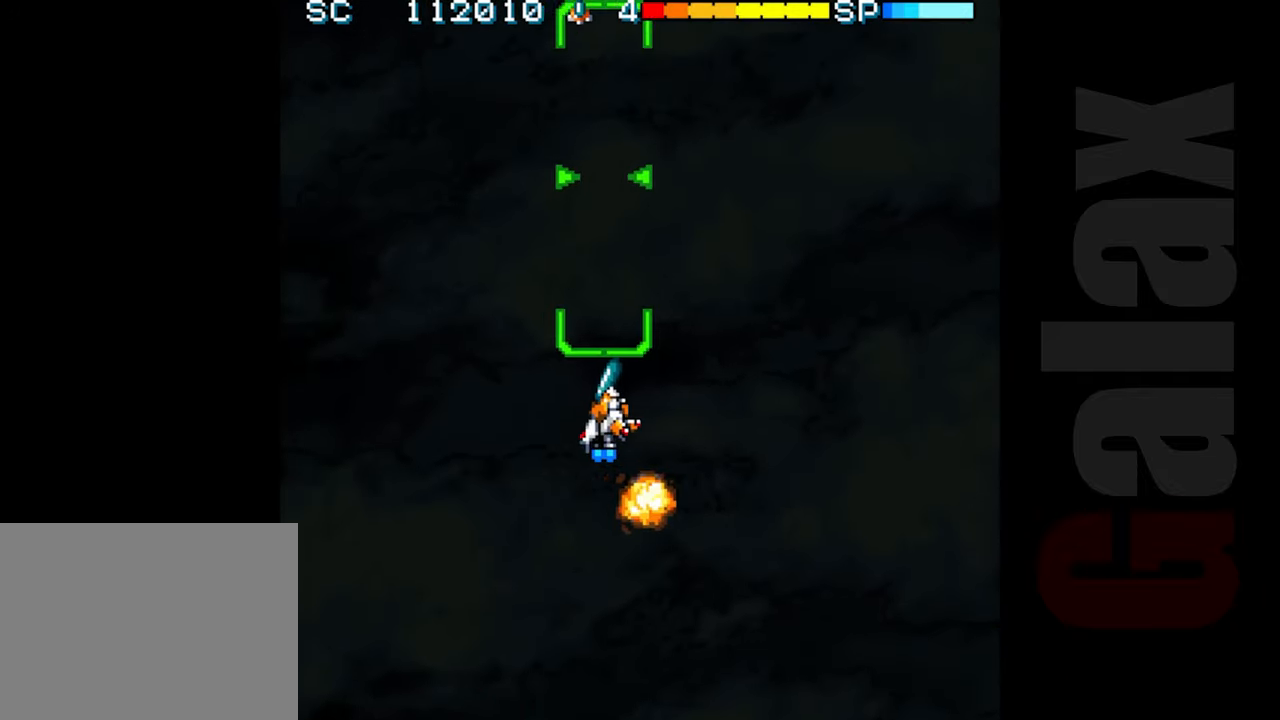
{"buttons": ["R2"], "left_stick": "center", "events": [[250, "left_stick", "center"]]}
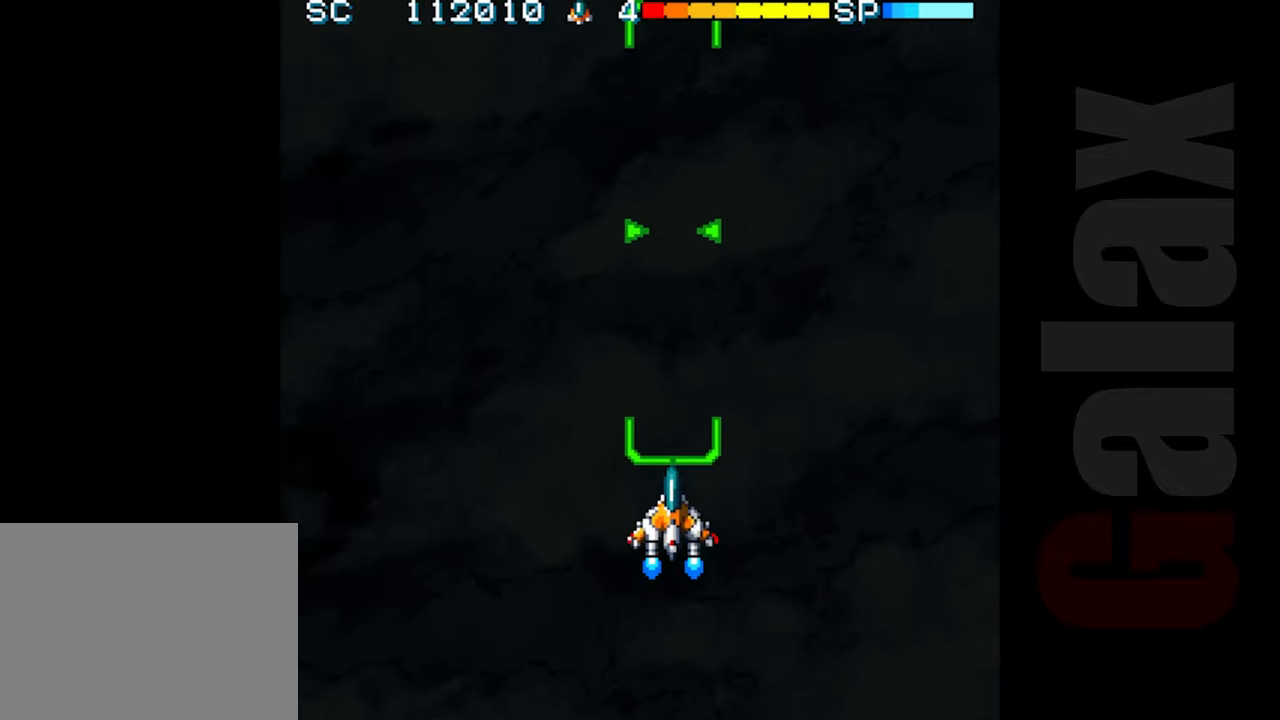
{"buttons": ["R2"], "left_stick": "center", "events": [[167, "left_stick", "down-left"], [350, "left_stick", "center"]]}
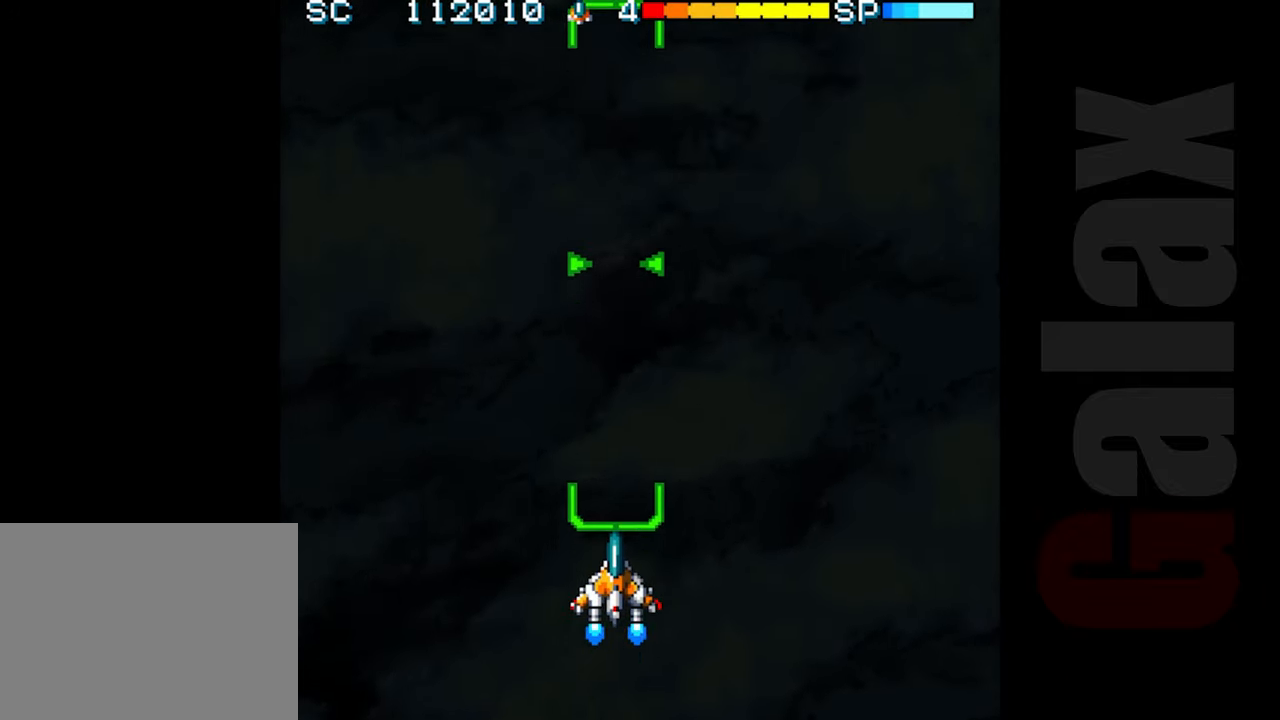
{"buttons": ["R2"], "left_stick": "center", "events": []}
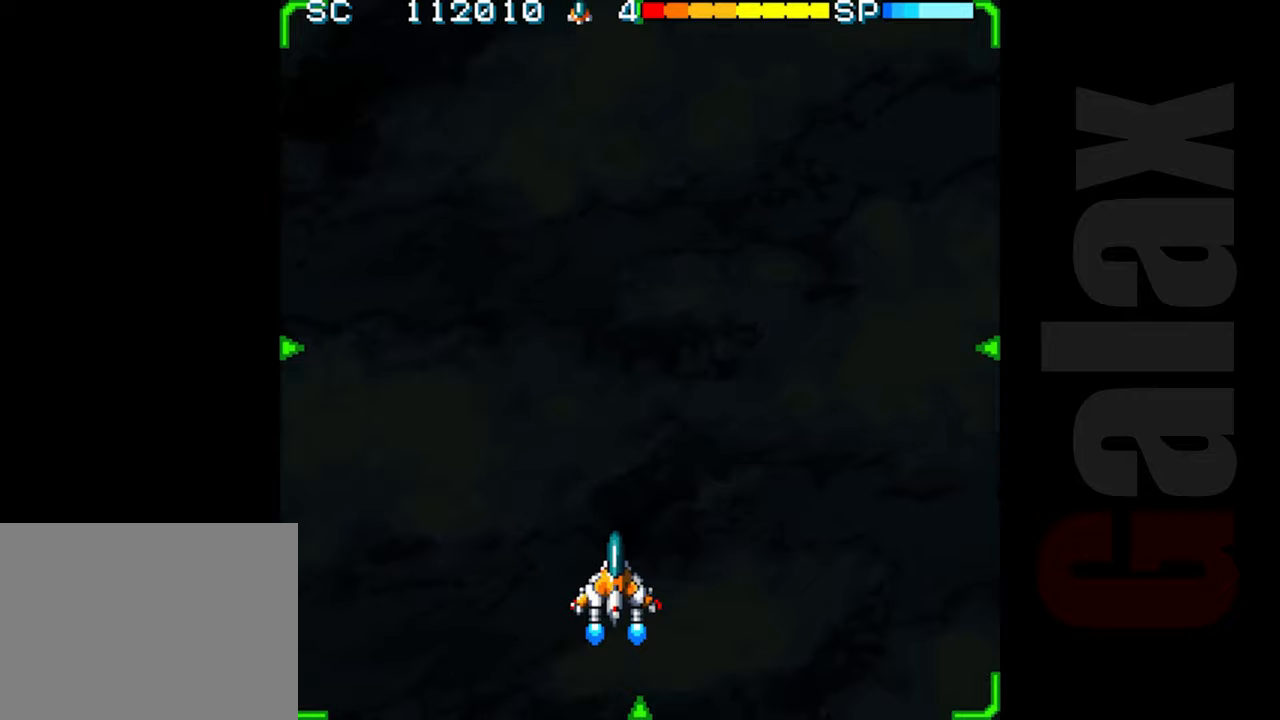
{"buttons": ["R2"], "left_stick": "center", "events": [[300, "left_stick", "right"], [467, "left_stick", "center"]]}
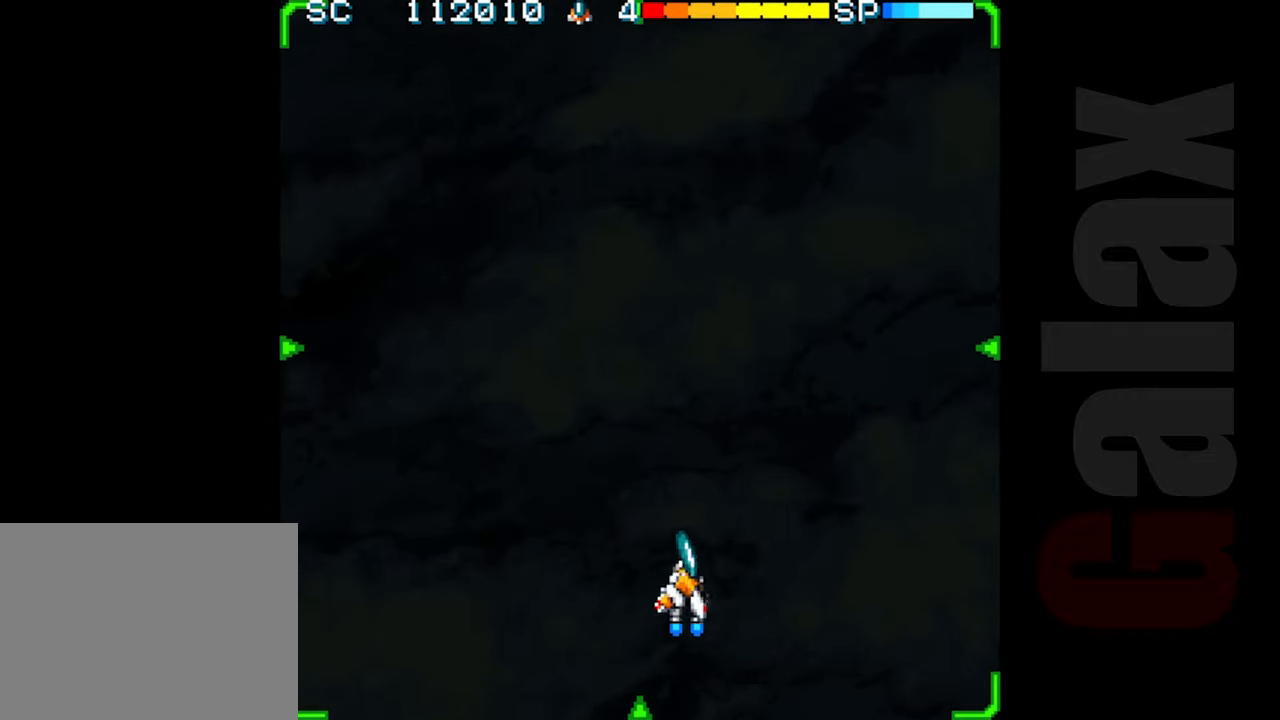
{"buttons": ["R2"], "left_stick": "down-left", "events": [[117, "left_stick", "right"], [217, "left_stick", "up"], [333, "left_stick", "left"], [417, "left_stick", "down-left"]]}
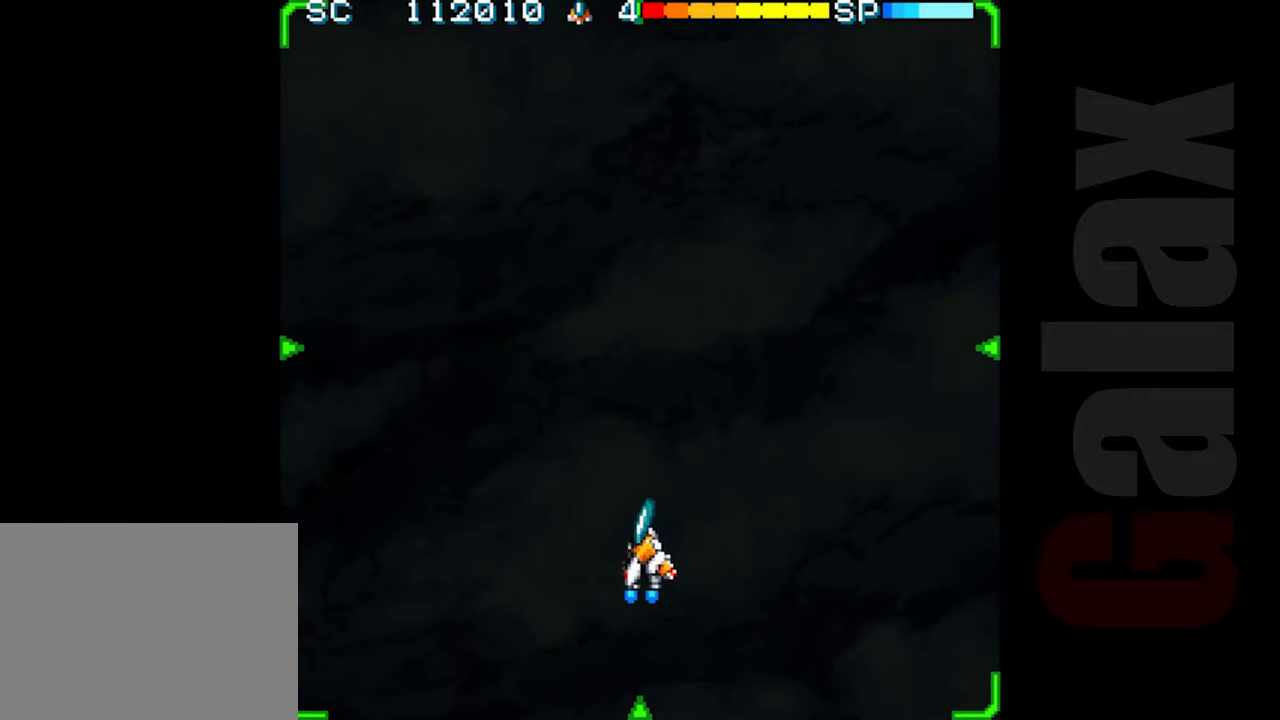
{"buttons": ["R2"], "left_stick": "center", "events": [[67, "left_stick", "center"]]}
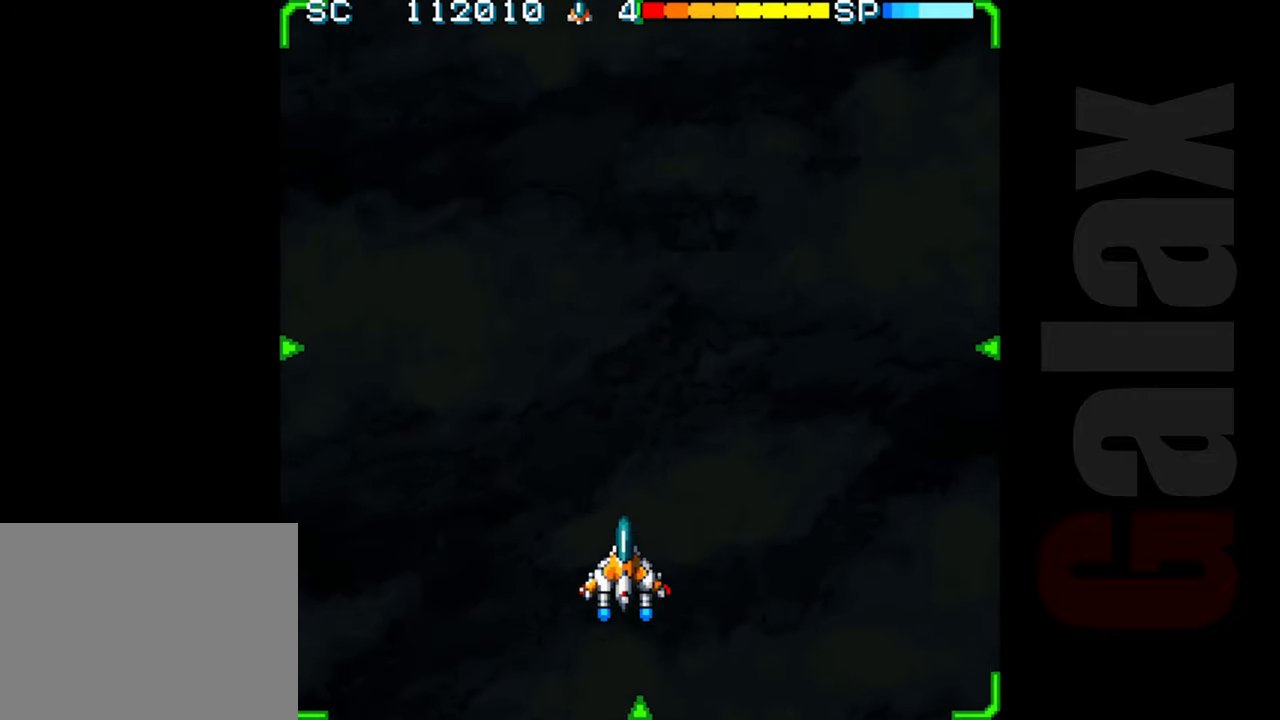
{"buttons": ["R2"], "left_stick": "center", "events": []}
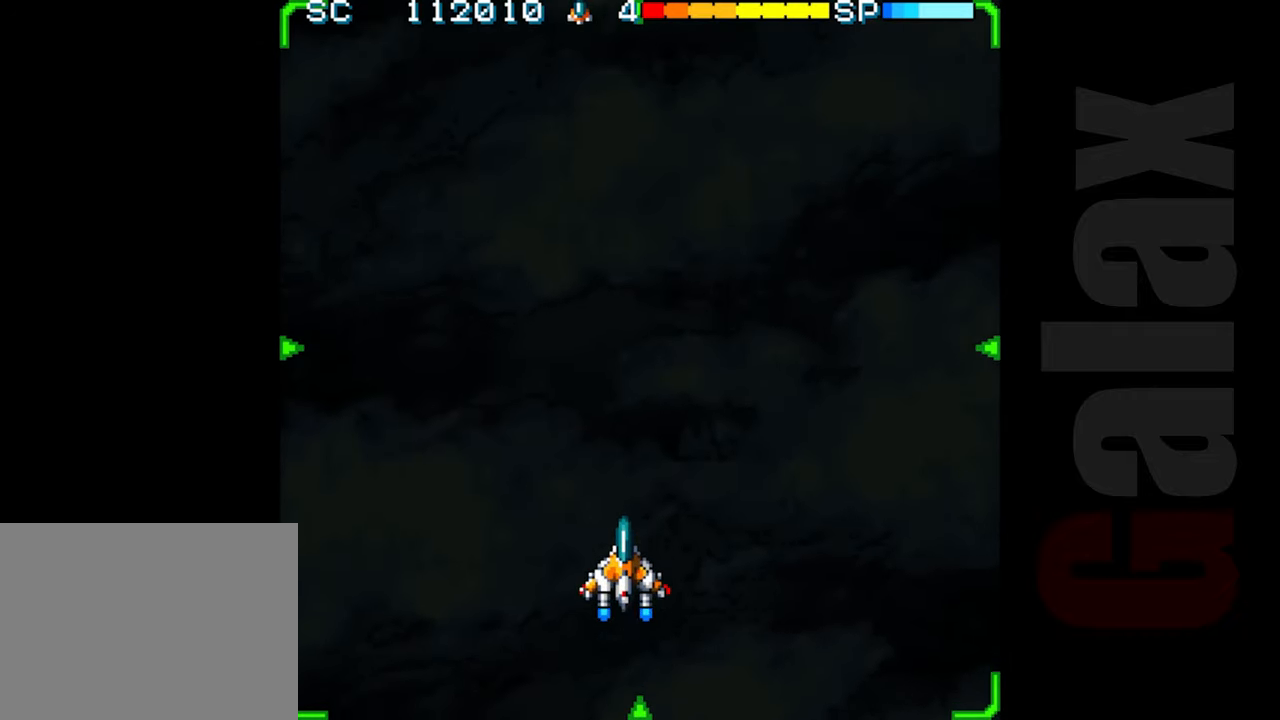
{"buttons": ["R2"], "left_stick": "center", "events": []}
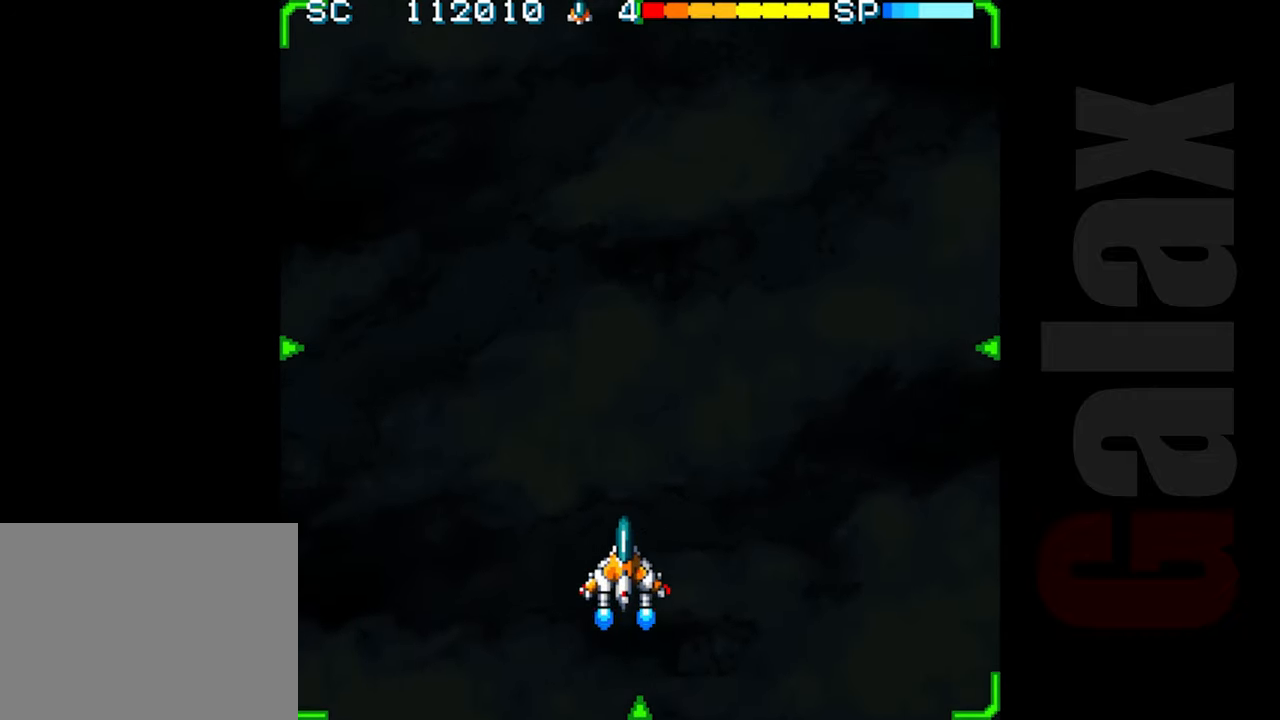
{"buttons": ["R2"], "left_stick": "center", "events": []}
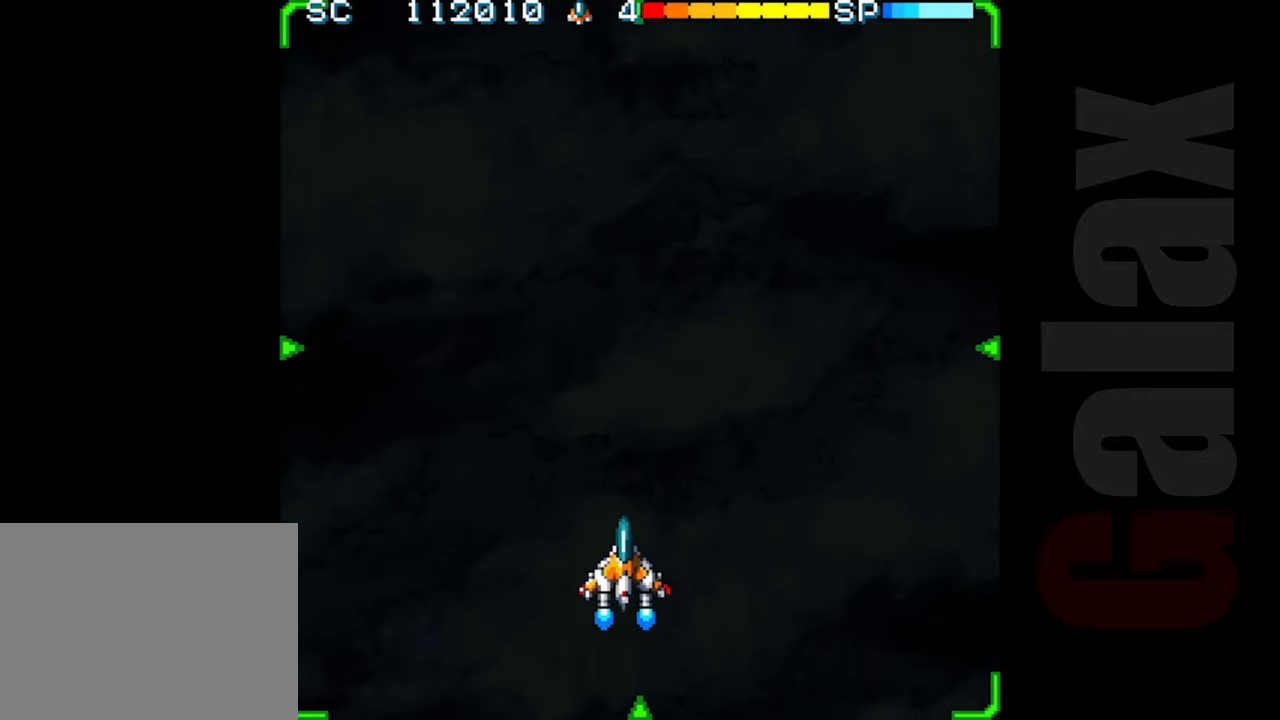
{"buttons": ["R2"], "left_stick": "center", "events": []}
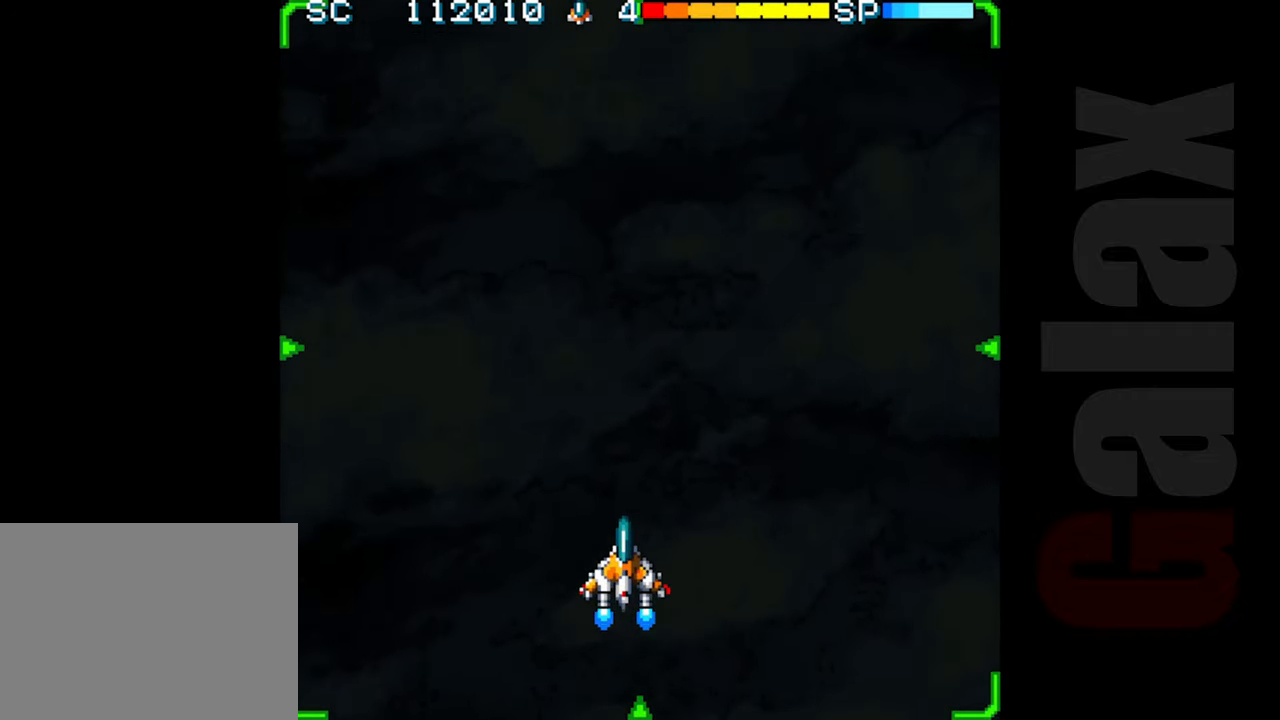
{"buttons": ["R2"], "left_stick": "center", "events": []}
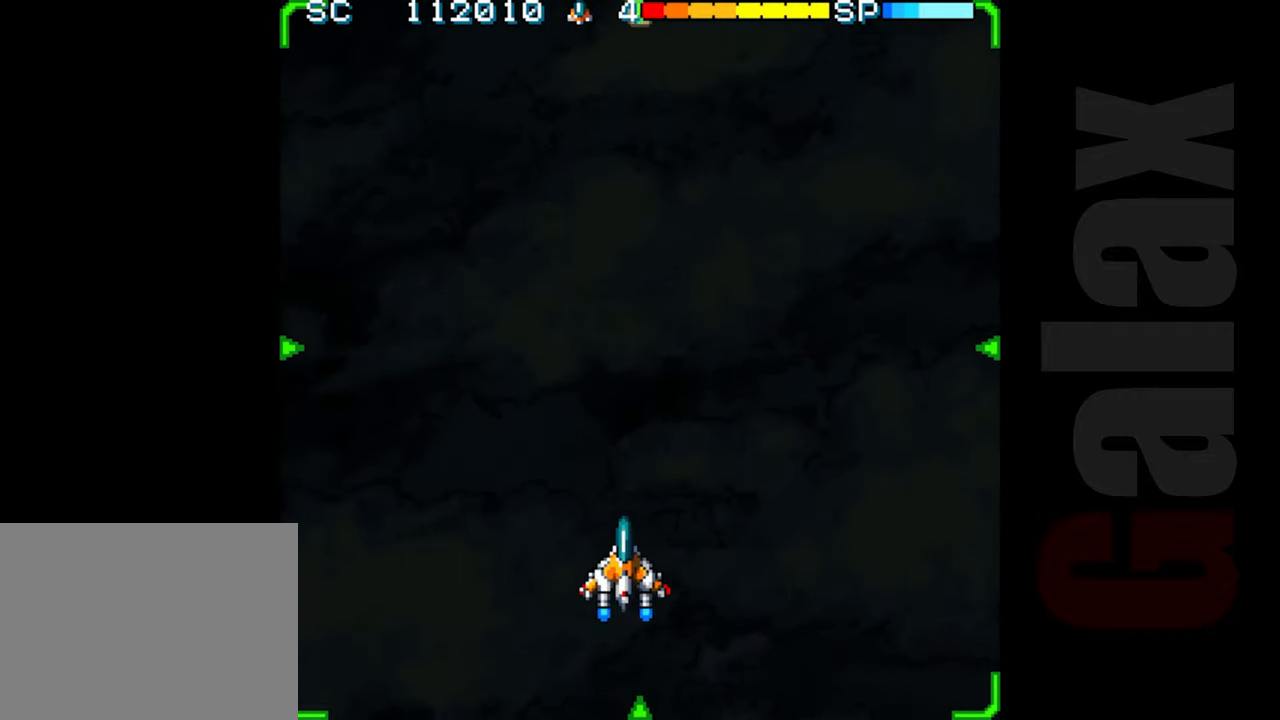
{"buttons": ["R2"], "left_stick": "center", "events": []}